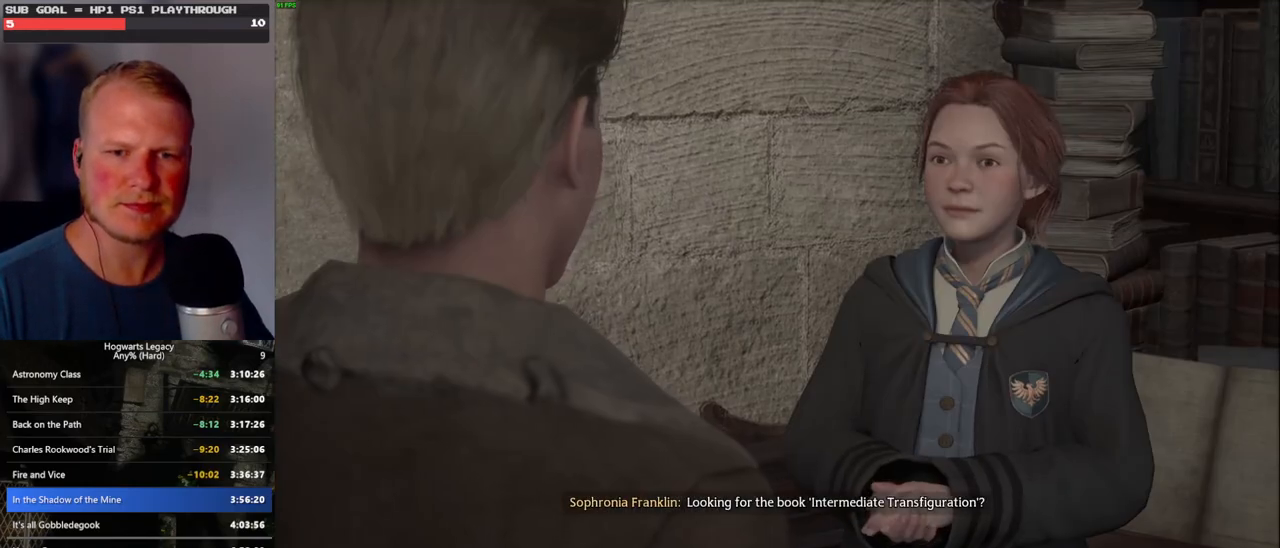
Gameplay with keyboard and mouse; each line is a JSON object with the keys and mouse buttons held at the frame after it. "events" lists presses ("down") and releases ("up") of ".", "/", "0", "1", "2", "3", "4", "5", "6", "7", "8", "9", "a", "alt_l", "alt_r", "b", "backslash", "backspace", "c", "caps_lock", "comma", "ctrl_l", "ctrl_r", "d", "e", "equals", "escape", "f", "f1", "f10", "f11", "f12", "f2", "f3", "f4", "f5", "f6", "f7", "f8", "f9", "g", "h", "i", "j", "k", "l", "lbracket", "m", "minus", "n", "o", "p", "q", "quote", "r", "rbracket", "return", "s", "semicolon", "shift_l", "shift_r", "space", "super", "t", "tab", "tilde", "u", "v", "w", "x", "y", "z", "mouse_left", "mouse_wheel", "mouse_right", "mouse_mb4" and "mouse_mb5" between this image and that frame as [ms after this image, input, new state], when the widget could be followed in between. "mouse_left", "mouse_wheel", "mouse_right", "mouse_mb4", "mouse_mb5" = the "left", "wheel", "right", "mb4", "mb5" buttons of the "mouse" list. No other keys are recorded. "wheel" means that the mouse wheel is clicked or scrolled. Mouse movement is not recorded.
{"keys": ["q", "space"], "mouse": ["wheel"], "events": [[33, "space", "up"], [50, "q", "up"], [116, "mouse_wheel", "down"], [133, "mouse_wheel", "up"], [133, "q", "down"], [150, "mouse_wheel", "down"], [150, "space", "down"], [166, "mouse_wheel", "up"], [200, "q", "up"], [200, "space", "up"], [283, "q", "down"], [316, "space", "down"], [350, "space", "up"], [366, "q", "up"], [400, "mouse_wheel", "down"], [416, "mouse_wheel", "up"], [433, "mouse_wheel", "down"], [450, "q", "down"], [466, "mouse_wheel", "up"], [466, "space", "down"], [483, "mouse_wheel", "down"]]}
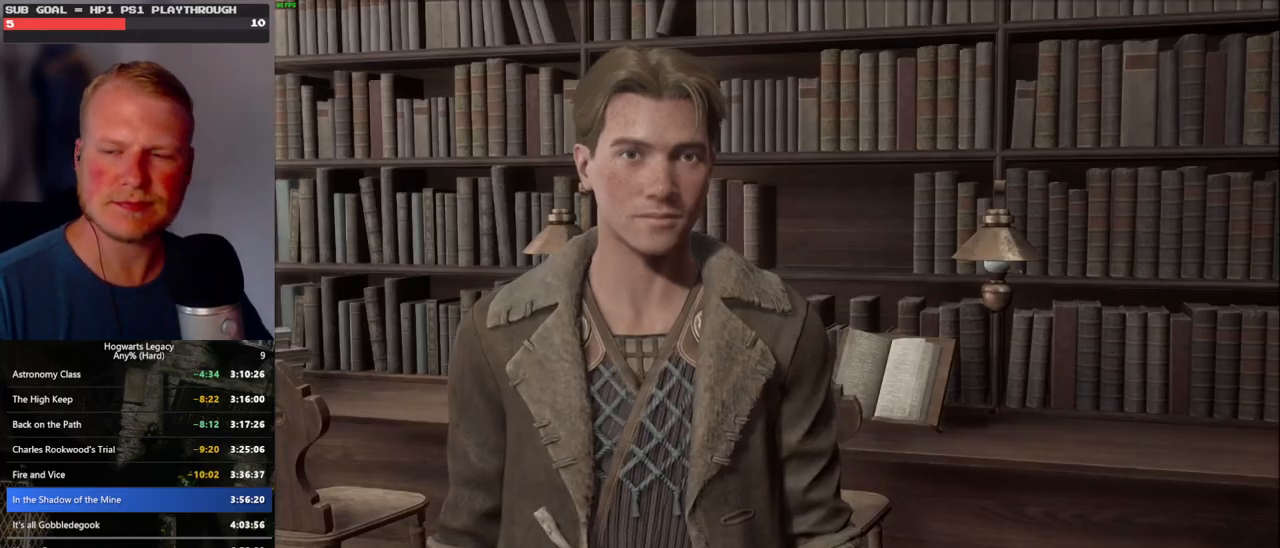
{"keys": ["q", "space"], "mouse": [], "events": [[16, "q", "up"], [16, "space", "up"], [33, "mouse_wheel", "up"], [100, "q", "down"], [133, "space", "down"], [183, "space", "up"], [200, "q", "up"], [250, "mouse_wheel", "down"], [266, "mouse_wheel", "up"], [266, "q", "down"], [300, "mouse_wheel", "down"], [300, "space", "down"], [350, "mouse_wheel", "up"], [350, "q", "up"], [350, "space", "up"], [366, "mouse_wheel", "down"], [383, "mouse_wheel", "up"], [433, "q", "down"], [450, "space", "down"]]}
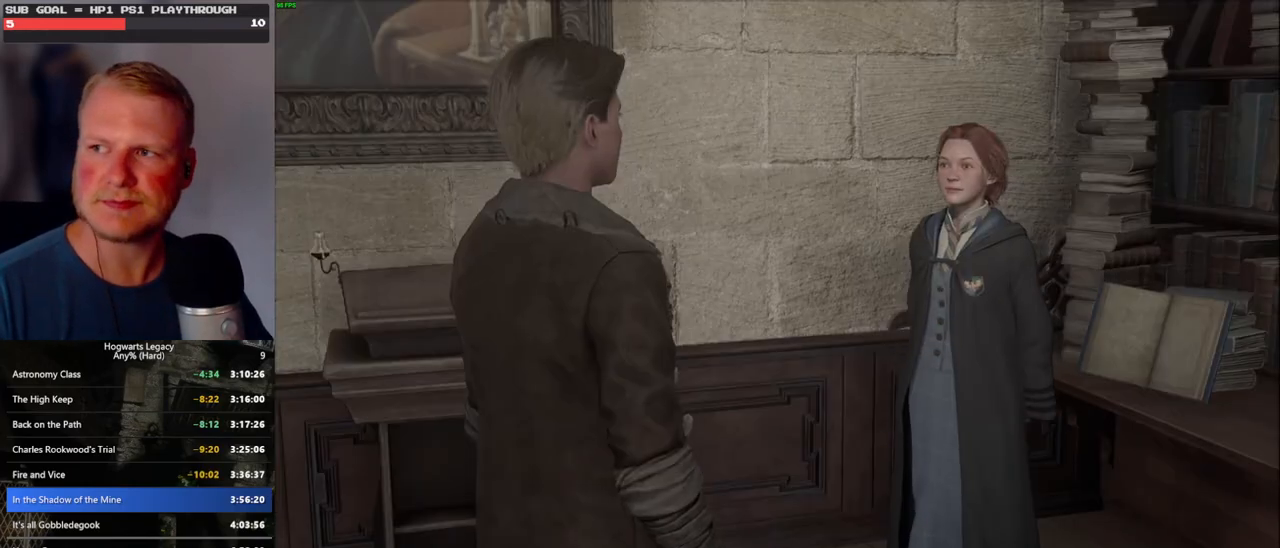
{"keys": [], "mouse": ["wheel"], "events": [[16, "q", "up"], [16, "space", "up"], [83, "q", "down"], [100, "mouse_wheel", "down"], [116, "mouse_wheel", "up"], [133, "space", "down"], [150, "mouse_wheel", "down"], [166, "mouse_wheel", "up"], [166, "space", "up"], [183, "q", "up"], [200, "mouse_wheel", "down"], [233, "mouse_wheel", "up"], [233, "q", "down"], [283, "space", "down"], [316, "space", "up"], [333, "q", "up"], [400, "q", "down"], [433, "space", "down"], [483, "mouse_wheel", "down"], [483, "q", "up"], [483, "space", "up"]]}
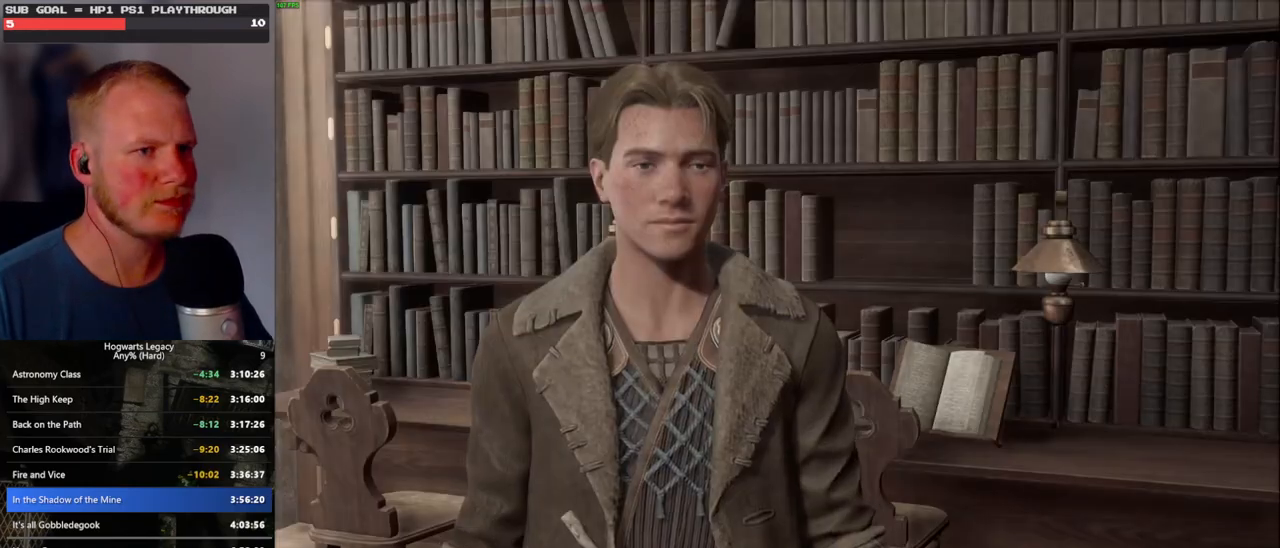
{"keys": [], "mouse": [], "events": [[50, "mouse_wheel", "up"], [50, "q", "down"], [66, "mouse_wheel", "down"], [83, "mouse_wheel", "up"], [83, "space", "down"], [100, "mouse_wheel", "down"], [116, "mouse_wheel", "up"], [116, "space", "up"], [166, "q", "up"], [183, "q", "down"], [250, "space", "down"], [300, "space", "up"], [316, "q", "up"], [350, "q", "down"], [383, "mouse_wheel", "down"], [400, "mouse_wheel", "up"], [400, "space", "down"], [416, "mouse_wheel", "down"], [450, "mouse_wheel", "up"], [450, "space", "up"], [466, "q", "up"]]}
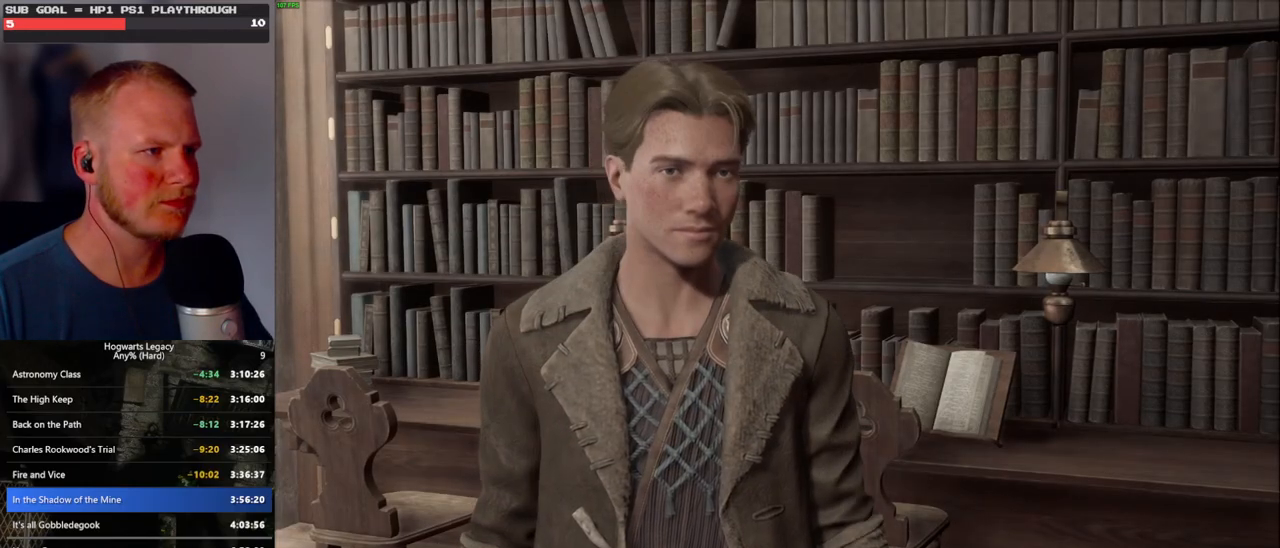
{"keys": ["q"], "mouse": [], "events": [[16, "q", "down"], [66, "space", "down"], [116, "q", "up"], [116, "space", "up"], [200, "mouse_wheel", "down"], [200, "q", "down"], [216, "space", "down"], [266, "mouse_wheel", "up"], [266, "q", "up"], [266, "space", "up"], [283, "mouse_wheel", "down"], [350, "mouse_wheel", "up"], [350, "q", "down"], [383, "space", "down"], [433, "q", "up"], [433, "space", "up"], [500, "q", "down"]]}
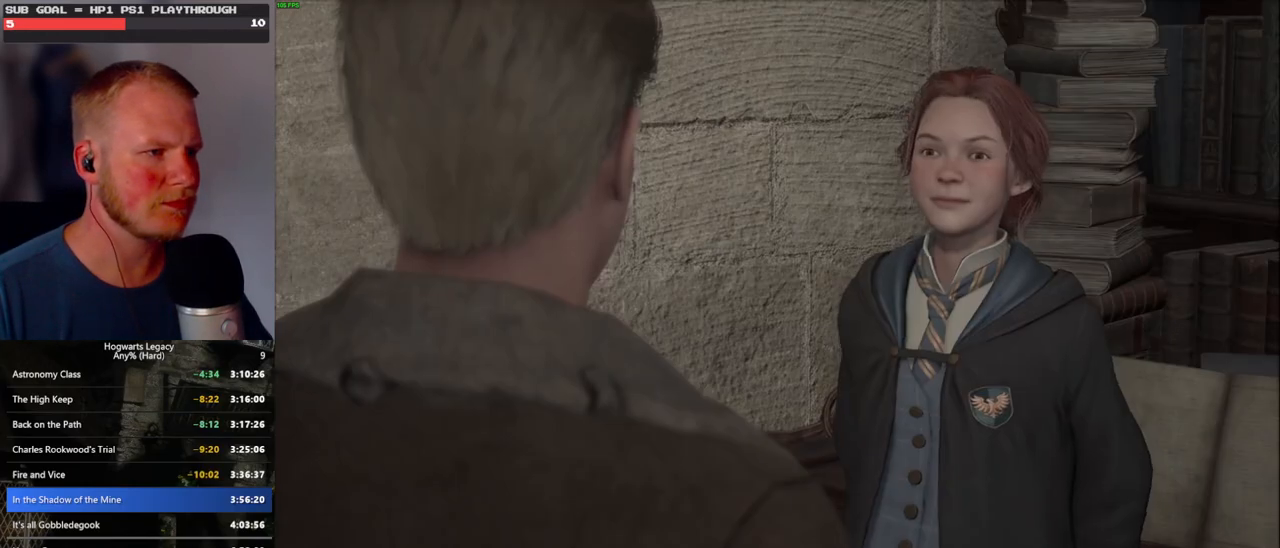
{"keys": [], "mouse": ["wheel"], "events": [[50, "space", "down"], [66, "mouse_wheel", "down"], [83, "mouse_wheel", "up"], [100, "q", "up"], [100, "space", "up"], [116, "mouse_wheel", "down"], [166, "mouse_wheel", "up"], [166, "q", "down"], [183, "mouse_wheel", "down"], [200, "mouse_wheel", "up"], [200, "space", "down"], [266, "q", "up"], [266, "space", "up"], [333, "q", "down"], [366, "space", "down"], [416, "space", "up"], [433, "mouse_wheel", "down"], [433, "q", "up"]]}
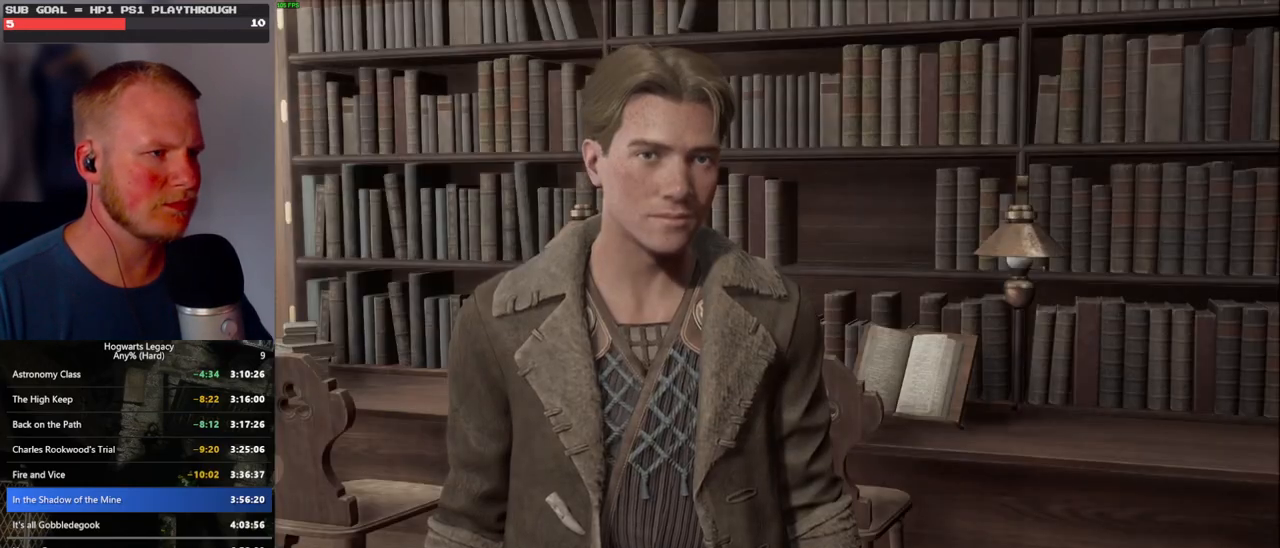
{"keys": ["q", "space"], "mouse": [], "events": [[16, "mouse_wheel", "up"], [16, "q", "down"], [33, "space", "down"], [83, "q", "up"], [83, "space", "up"], [166, "q", "down"], [166, "space", "down"], [233, "q", "up"], [250, "space", "up"], [300, "mouse_wheel", "down"], [316, "q", "down"], [333, "mouse_wheel", "up"], [350, "space", "down"], [366, "mouse_wheel", "down"], [400, "mouse_wheel", "up"], [400, "space", "up"], [416, "mouse_wheel", "down"], [416, "q", "up"], [450, "mouse_wheel", "up"], [450, "q", "down"], [500, "space", "down"]]}
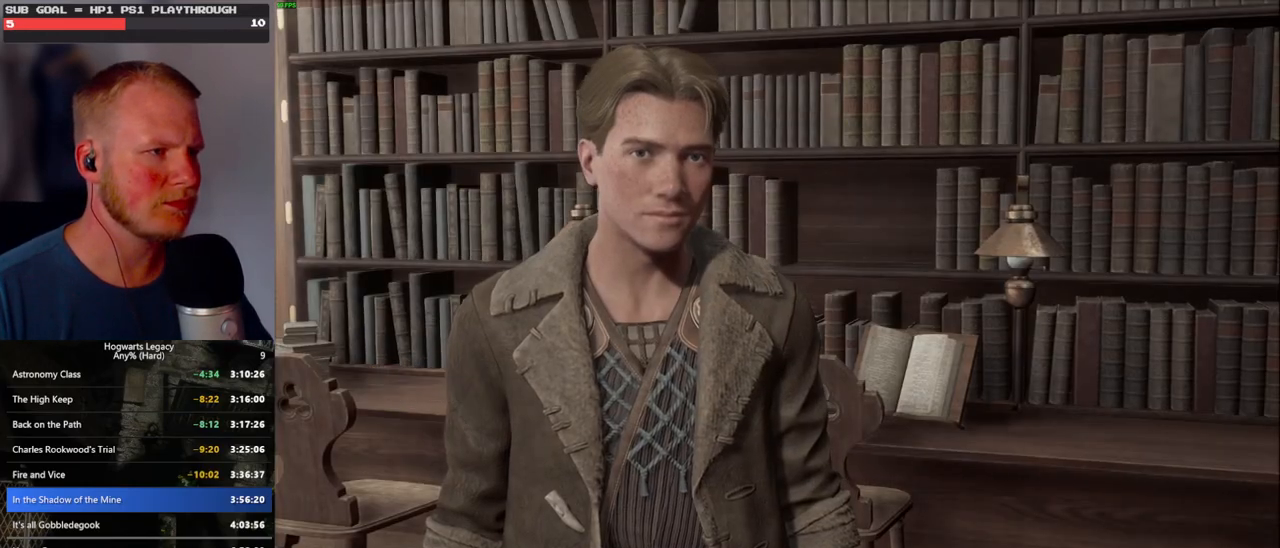
{"keys": ["q", "space"], "mouse": [], "events": [[66, "q", "up"], [66, "space", "up"], [150, "q", "down"], [166, "mouse_wheel", "down"], [166, "space", "down"], [216, "mouse_wheel", "up"], [216, "q", "up"], [216, "space", "up"], [233, "mouse_wheel", "down"], [300, "mouse_wheel", "up"], [300, "q", "down"], [333, "space", "down"], [383, "space", "up"], [400, "q", "up"], [433, "q", "down"], [483, "space", "down"]]}
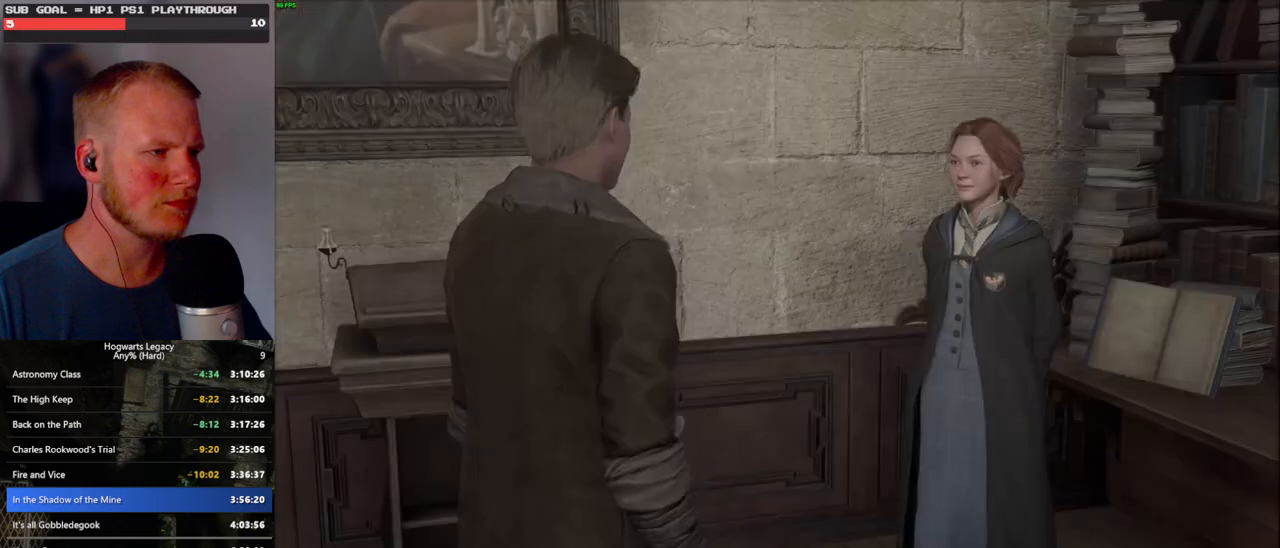
{"keys": ["q", "space"], "mouse": [], "events": [[33, "mouse_wheel", "down"], [50, "q", "up"], [50, "space", "up"], [150, "mouse_wheel", "up"], [150, "space", "down"], [166, "q", "down"], [200, "q", "up"], [233, "space", "up"], [300, "q", "down"], [300, "space", "down"], [366, "mouse_wheel", "down"], [400, "mouse_wheel", "up"], [400, "q", "up"], [416, "space", "up"], [433, "q", "down"], [450, "space", "down"], [466, "mouse_wheel", "down"], [500, "mouse_wheel", "up"]]}
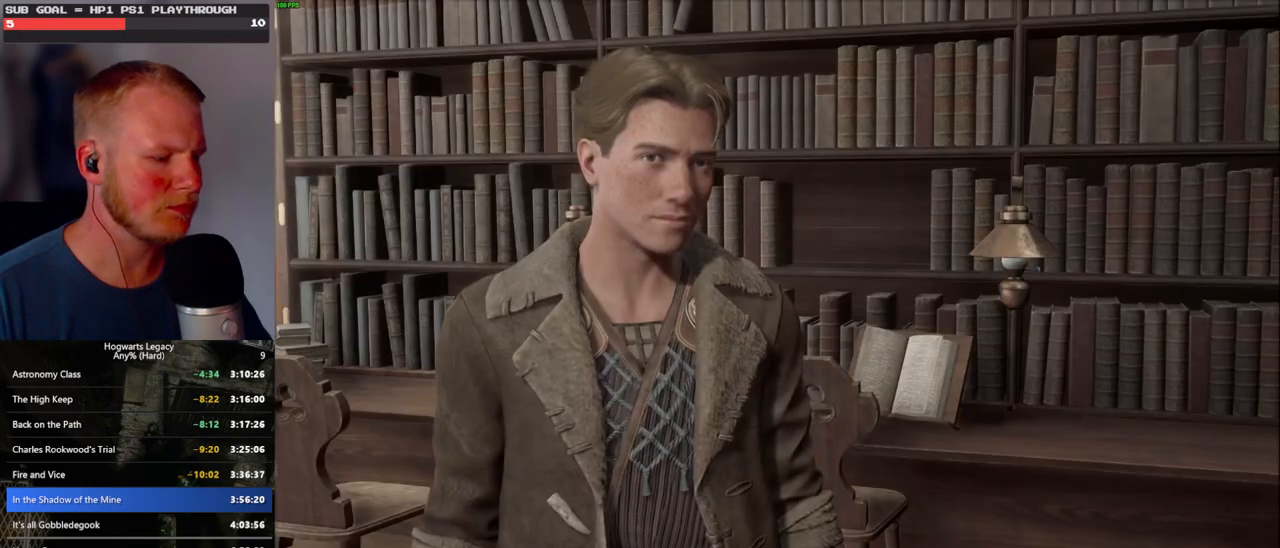
{"keys": ["q", "space"], "mouse": [], "events": [[33, "space", "up"], [50, "q", "up"], [83, "q", "down"], [133, "space", "down"], [200, "space", "up"], [216, "mouse_wheel", "down"], [300, "space", "down"], [350, "mouse_wheel", "up"], [366, "q", "up"], [366, "space", "up"], [433, "q", "down"], [450, "space", "down"]]}
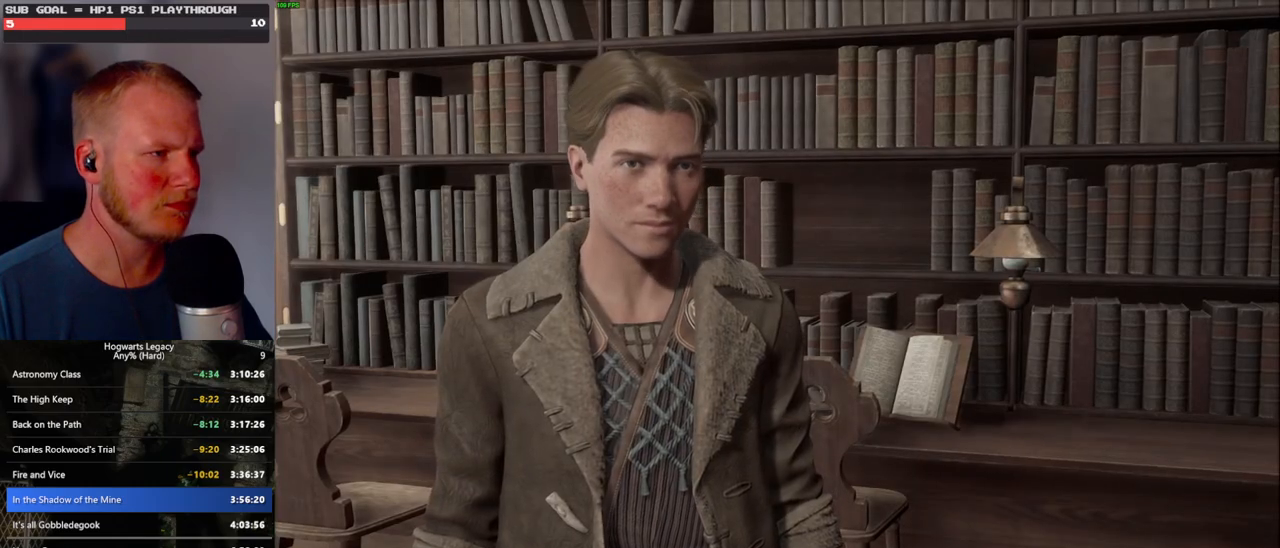
{"keys": ["q"], "mouse": ["wheel"], "events": [[33, "mouse_wheel", "down"], [33, "q", "up"], [33, "space", "up"], [50, "mouse_wheel", "up"], [66, "mouse_wheel", "down"], [83, "mouse_wheel", "up"], [83, "q", "down"], [100, "mouse_wheel", "down"], [116, "mouse_wheel", "up"], [116, "space", "down"], [133, "mouse_wheel", "down"], [183, "mouse_wheel", "up"], [183, "q", "up"], [200, "space", "up"], [250, "q", "down"], [266, "space", "down"], [333, "space", "up"], [350, "q", "up"], [400, "q", "down"], [433, "space", "down"], [466, "mouse_wheel", "down"], [500, "space", "up"]]}
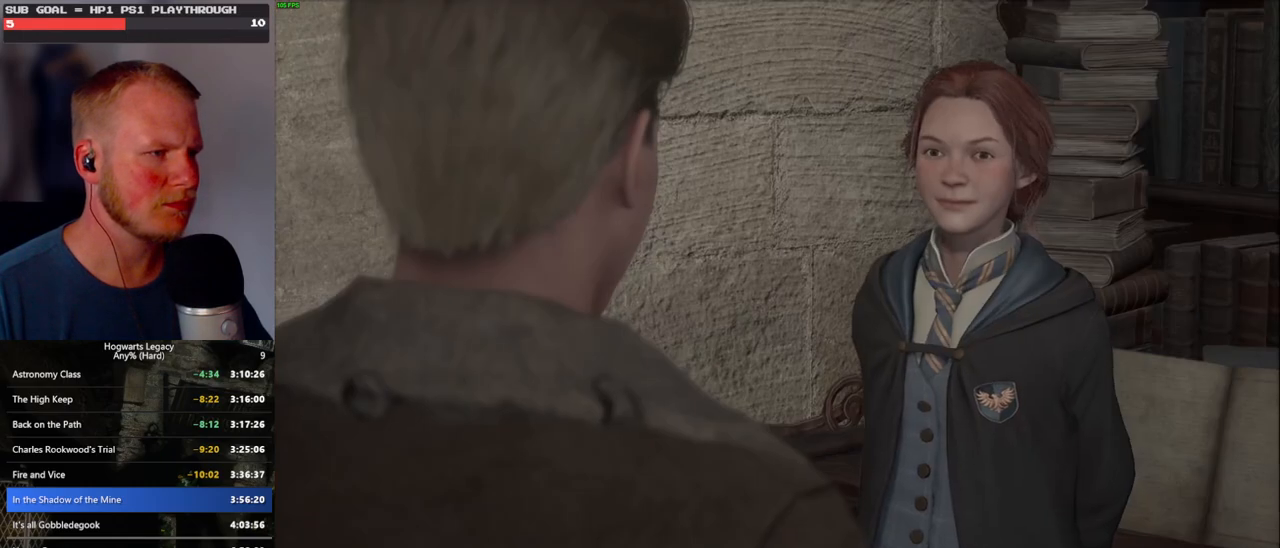
{"keys": ["space"], "mouse": [], "events": [[16, "mouse_wheel", "up"], [16, "q", "up"], [50, "q", "down"], [100, "space", "down"], [166, "space", "up"], [183, "q", "up"], [216, "q", "down"], [250, "mouse_wheel", "down"], [266, "mouse_wheel", "up"], [266, "space", "down"], [283, "mouse_wheel", "down"], [333, "q", "up"], [333, "space", "up"], [416, "mouse_wheel", "up"], [416, "q", "down"], [416, "space", "down"], [483, "q", "up"]]}
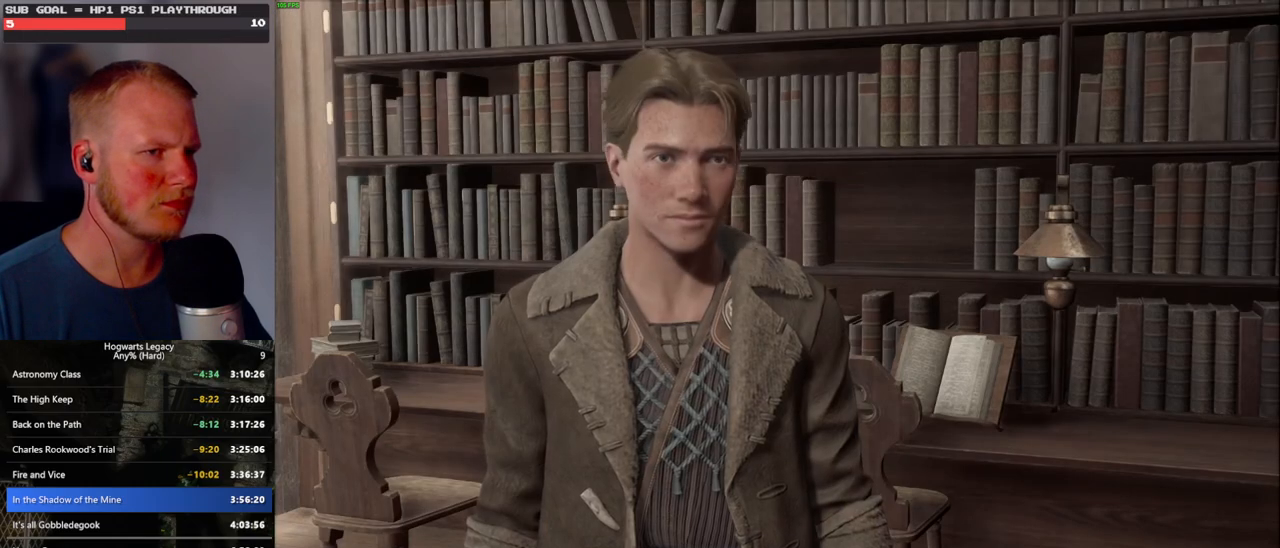
{"keys": [], "mouse": ["wheel"], "events": [[33, "space", "up"], [50, "space", "down"], [66, "q", "down"], [116, "mouse_wheel", "down"], [133, "q", "up"], [150, "space", "up"], [233, "mouse_wheel", "up"], [233, "q", "down"], [233, "space", "down"], [300, "q", "up"], [300, "space", "up"], [383, "q", "down"], [416, "space", "down"], [450, "space", "up"], [466, "q", "up"], [483, "mouse_wheel", "down"]]}
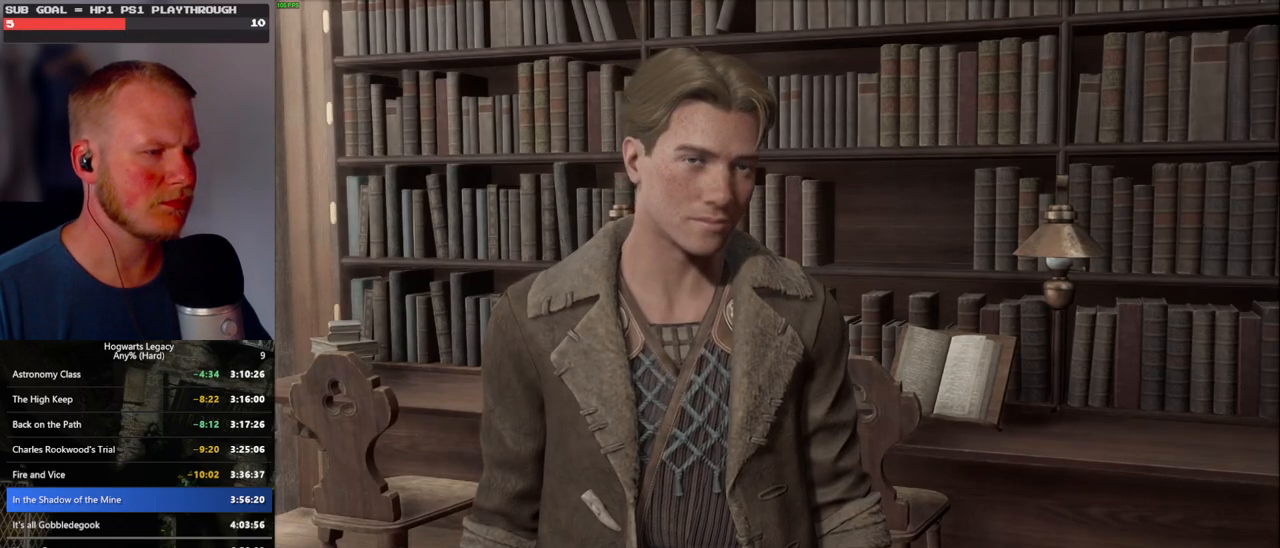
{"keys": [], "mouse": [], "events": [[50, "q", "down"], [66, "mouse_wheel", "up"], [66, "space", "down"], [83, "mouse_wheel", "down"], [133, "mouse_wheel", "up"], [133, "q", "up"], [133, "space", "up"], [200, "q", "down"], [233, "space", "down"], [283, "space", "up"], [300, "q", "up"], [350, "q", "down"], [383, "space", "down"], [400, "mouse_wheel", "down"], [450, "mouse_wheel", "up"], [450, "q", "up"], [450, "space", "up"]]}
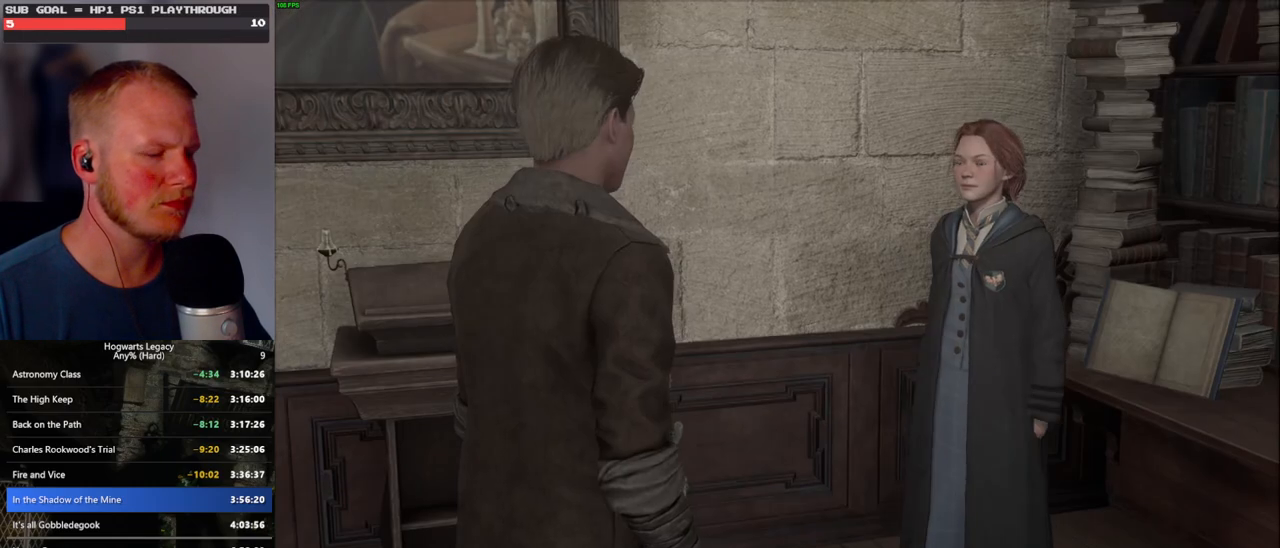
{"keys": ["q"], "mouse": [], "events": [[33, "q", "down"], [50, "space", "down"], [116, "q", "up"], [116, "space", "up"], [183, "mouse_wheel", "down"], [200, "q", "down"], [216, "space", "down"], [283, "q", "up"], [300, "mouse_wheel", "up"], [300, "space", "up"], [350, "space", "down"], [366, "q", "down"], [450, "q", "up"], [450, "space", "up"], [500, "q", "down"]]}
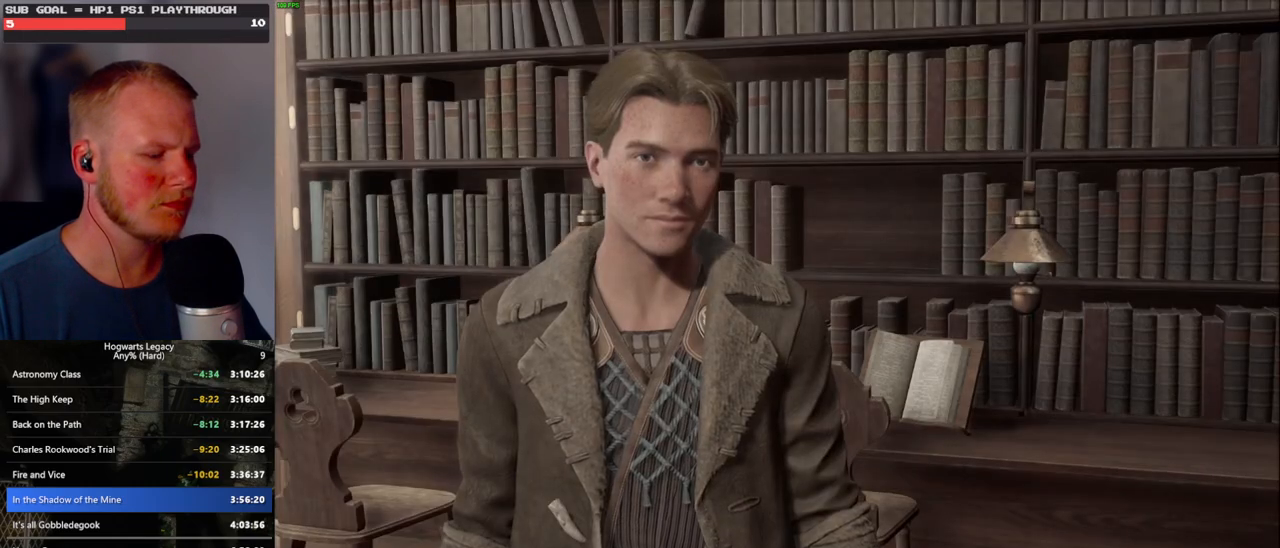
{"keys": [], "mouse": [], "events": [[33, "space", "down"], [50, "mouse_wheel", "down"], [100, "space", "up"], [116, "mouse_wheel", "up"], [116, "q", "up"], [133, "mouse_wheel", "down"], [166, "mouse_wheel", "up"], [166, "q", "down"], [200, "space", "down"], [266, "q", "up"], [266, "space", "up"], [366, "mouse_wheel", "down"], [366, "q", "down"], [383, "space", "down"], [433, "q", "up"], [433, "space", "up"], [500, "mouse_wheel", "up"]]}
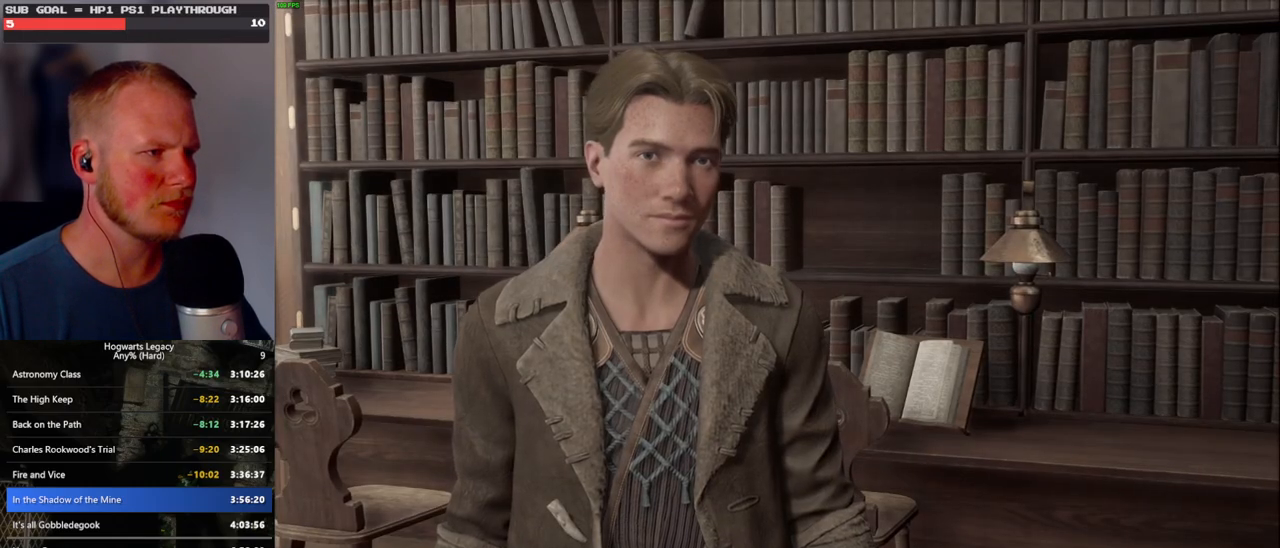
{"keys": [], "mouse": [], "events": [[16, "q", "down"], [33, "space", "down"], [100, "q", "up"], [100, "space", "up"], [183, "q", "down"], [200, "space", "down"], [216, "mouse_wheel", "down"], [250, "mouse_wheel", "up"], [266, "mouse_wheel", "down"], [283, "q", "up"], [300, "mouse_wheel", "up"], [300, "space", "up"], [316, "mouse_wheel", "down"], [333, "mouse_wheel", "up"], [333, "space", "down"], [450, "space", "up"]]}
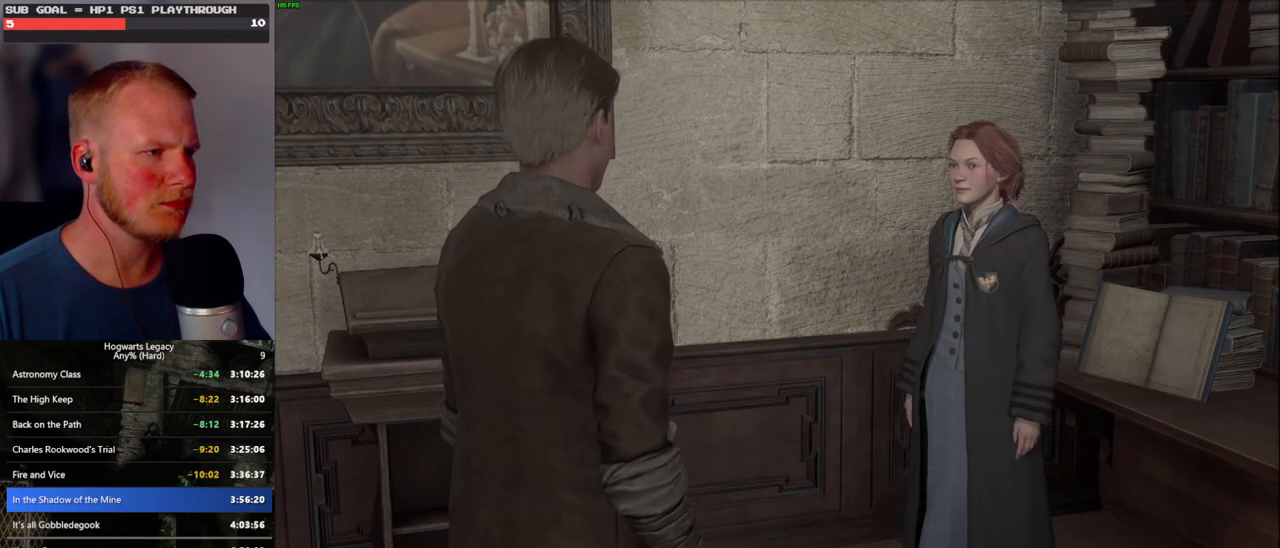
{"keys": ["q"], "mouse": [], "events": [[33, "q", "down"], [50, "mouse_wheel", "down"], [50, "space", "down"], [66, "mouse_wheel", "up"], [66, "space", "up"], [83, "mouse_wheel", "down"], [100, "mouse_wheel", "up"], [100, "q", "up"], [116, "mouse_wheel", "down"], [150, "mouse_wheel", "up"], [150, "q", "down"], [200, "space", "down"], [250, "q", "up"], [250, "space", "up"], [366, "space", "down"], [400, "mouse_wheel", "down"], [400, "space", "up"], [500, "mouse_wheel", "up"], [500, "q", "down"]]}
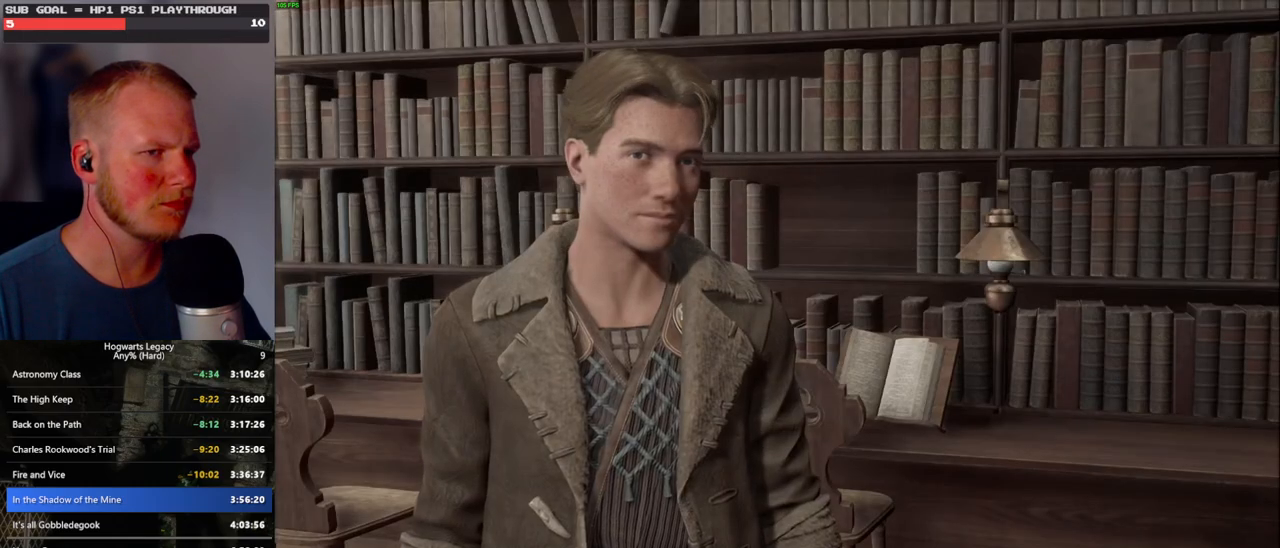
{"keys": ["q", "space"], "mouse": [], "events": [[16, "mouse_wheel", "down"], [16, "space", "down"], [33, "mouse_wheel", "up"], [66, "q", "up"], [66, "space", "up"], [166, "q", "down"], [183, "space", "down"], [233, "q", "up"], [233, "space", "up"], [266, "mouse_wheel", "down"], [333, "mouse_wheel", "up"], [333, "q", "down"], [350, "mouse_wheel", "down"], [366, "mouse_wheel", "up"], [366, "space", "down"], [400, "q", "up"], [416, "space", "up"], [483, "space", "down"], [500, "q", "down"]]}
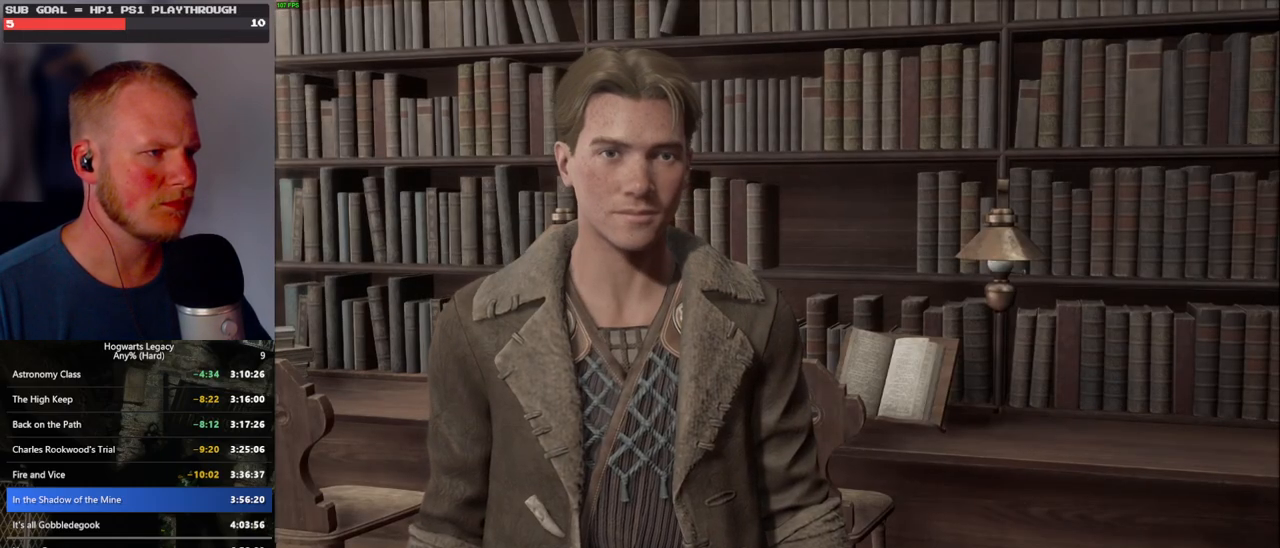
{"keys": [], "mouse": ["wheel"], "events": [[50, "q", "up"], [66, "space", "up"], [100, "mouse_wheel", "down"], [166, "q", "down"], [183, "mouse_wheel", "up"], [183, "space", "down"], [200, "mouse_wheel", "down"], [216, "mouse_wheel", "up"], [216, "q", "up"], [216, "space", "up"], [333, "space", "down"], [400, "space", "up"], [450, "mouse_wheel", "down"], [466, "mouse_wheel", "up"], [483, "mouse_wheel", "down"]]}
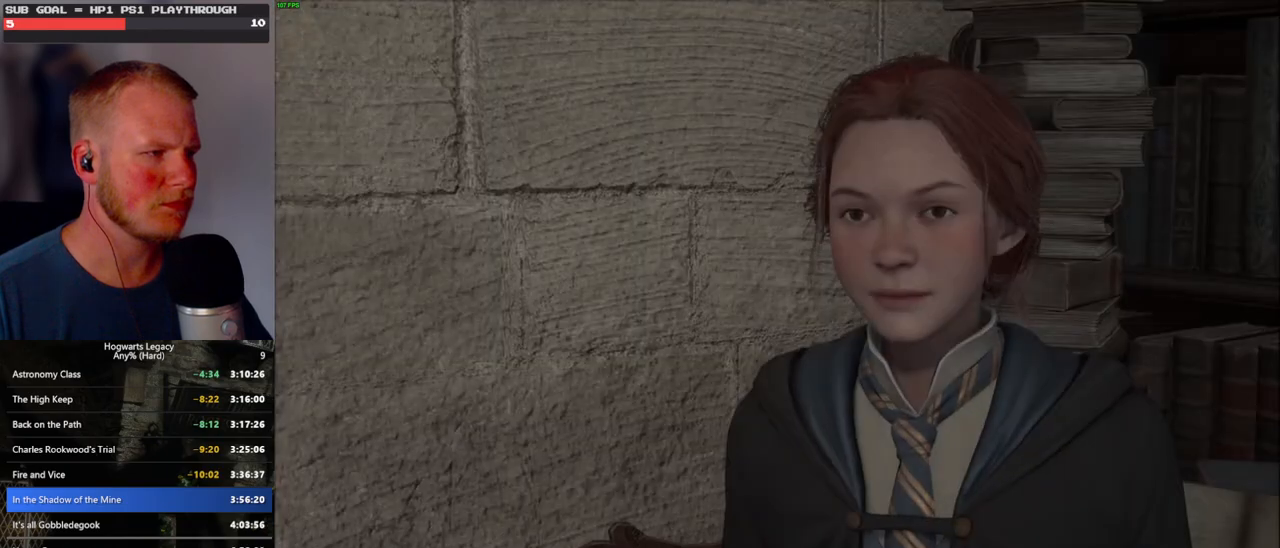
{"keys": ["space"], "mouse": [], "events": [[16, "mouse_wheel", "up"], [16, "space", "down"], [33, "q", "down"], [50, "q", "up"], [66, "space", "up"], [166, "space", "down"], [233, "space", "up"], [266, "mouse_wheel", "down"], [350, "mouse_wheel", "up"], [350, "space", "down"], [416, "space", "up"], [500, "space", "down"]]}
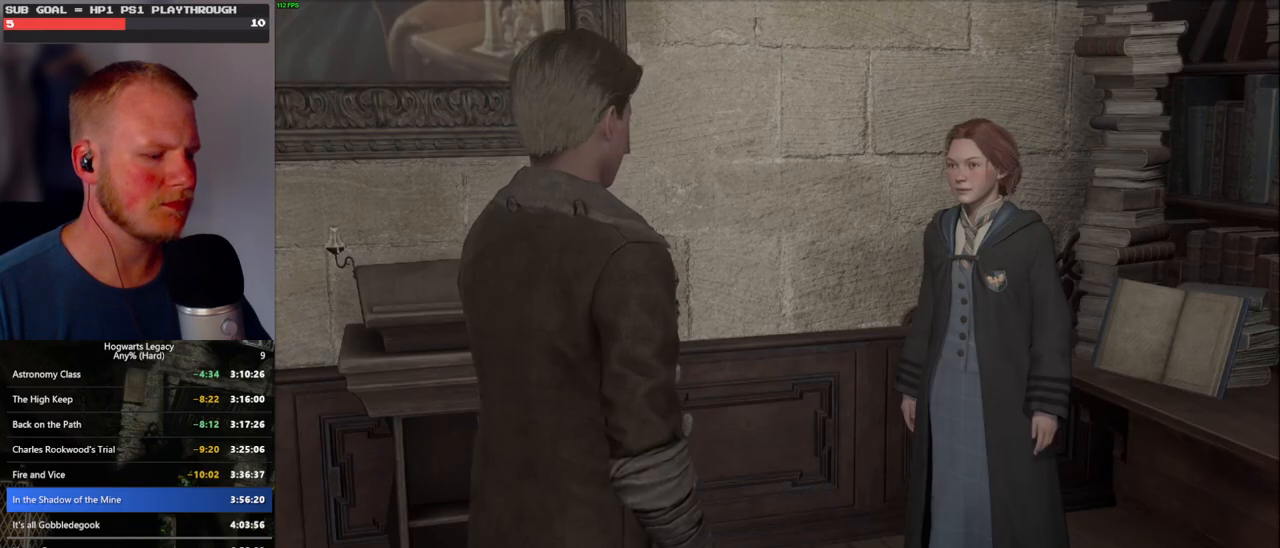
{"keys": [], "mouse": ["wheel"], "events": [[16, "q", "down"], [83, "q", "up"], [83, "space", "up"], [100, "mouse_wheel", "down"], [183, "space", "down"], [233, "mouse_wheel", "up"], [233, "space", "up"], [333, "q", "down"], [333, "space", "down"], [416, "q", "up"], [416, "space", "up"], [483, "mouse_wheel", "down"]]}
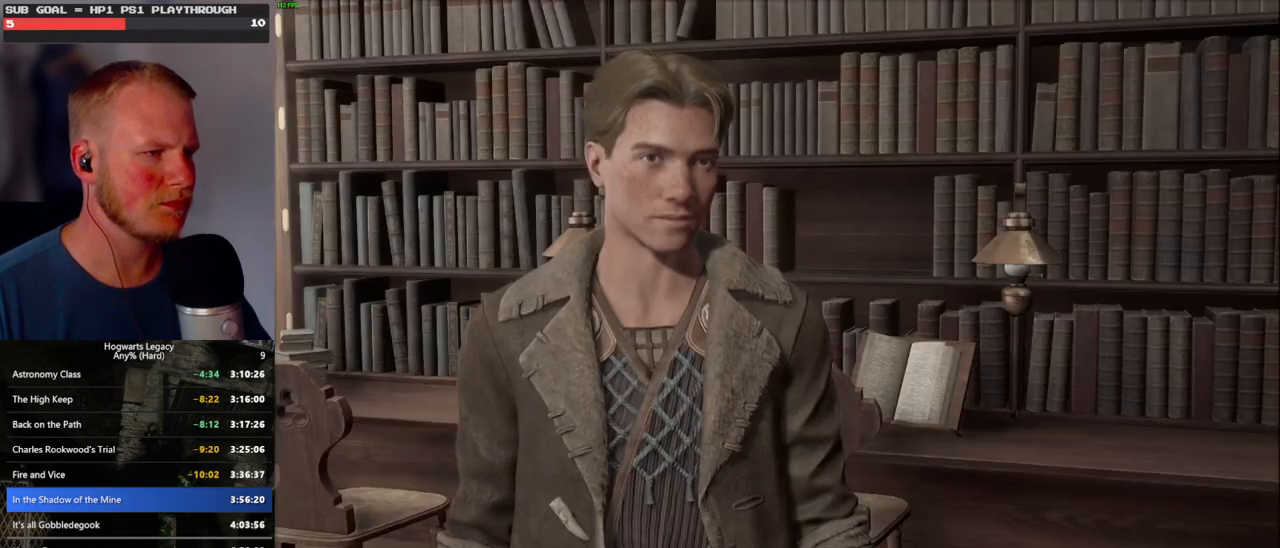
{"keys": ["space"], "mouse": [], "events": [[16, "space", "down"], [83, "space", "up"], [100, "mouse_wheel", "up"], [183, "space", "down"], [233, "space", "up"], [333, "space", "down"], [350, "mouse_wheel", "down"], [350, "q", "down"], [400, "mouse_wheel", "up"], [400, "q", "up"], [416, "space", "up"], [450, "mouse_wheel", "down"], [483, "mouse_wheel", "up"], [500, "space", "down"]]}
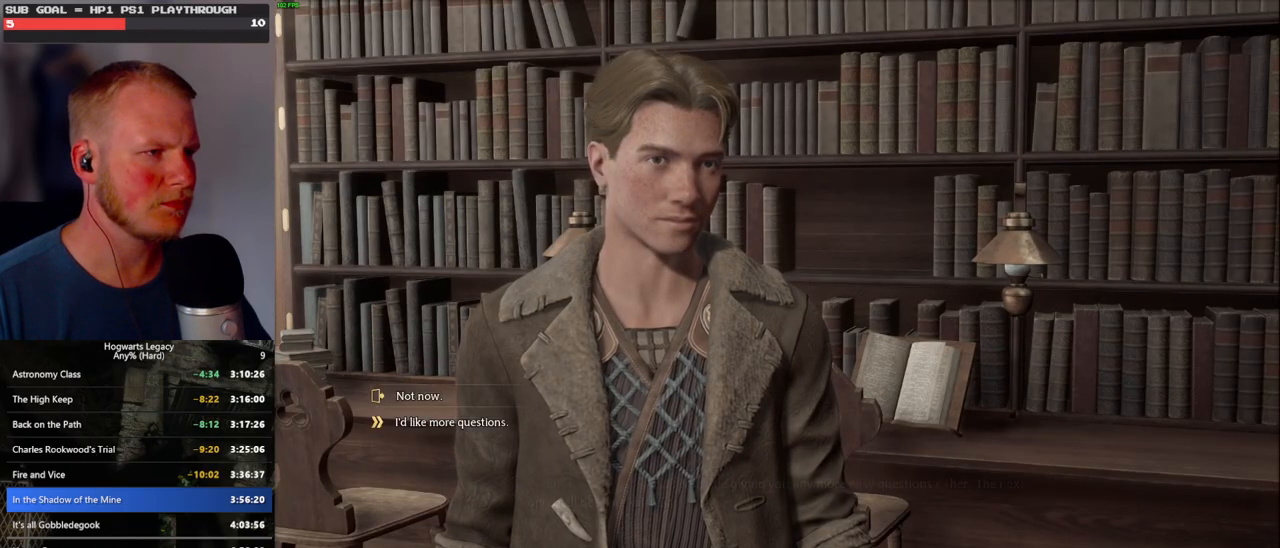
{"keys": ["q", "space"], "mouse": [], "events": [[83, "space", "up"], [166, "q", "down"], [166, "space", "down"], [183, "mouse_wheel", "down"], [216, "mouse_wheel", "up"], [216, "space", "up"], [233, "mouse_wheel", "down"], [233, "q", "up"], [316, "mouse_wheel", "up"], [316, "q", "down"], [333, "space", "down"], [383, "q", "up"], [383, "space", "up"], [450, "q", "down"], [466, "space", "down"]]}
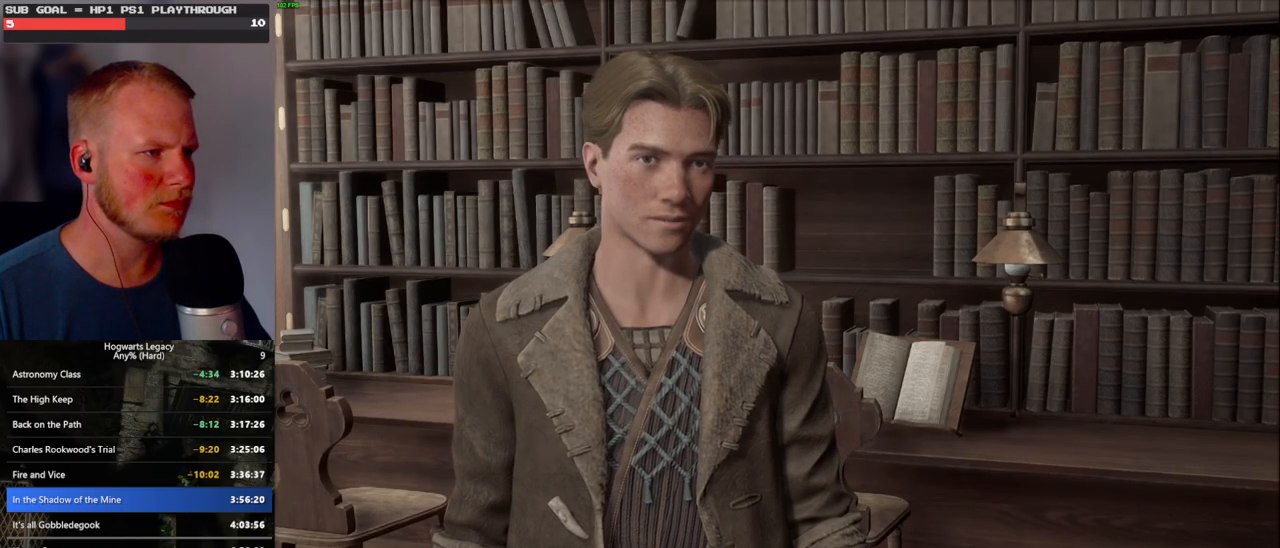
{"keys": [], "mouse": ["wheel"], "events": [[66, "q", "up"], [83, "mouse_wheel", "down"], [83, "space", "up"], [150, "mouse_wheel", "up"], [150, "space", "down"], [166, "q", "down"], [233, "q", "up"], [266, "space", "up"], [400, "mouse_wheel", "down"]]}
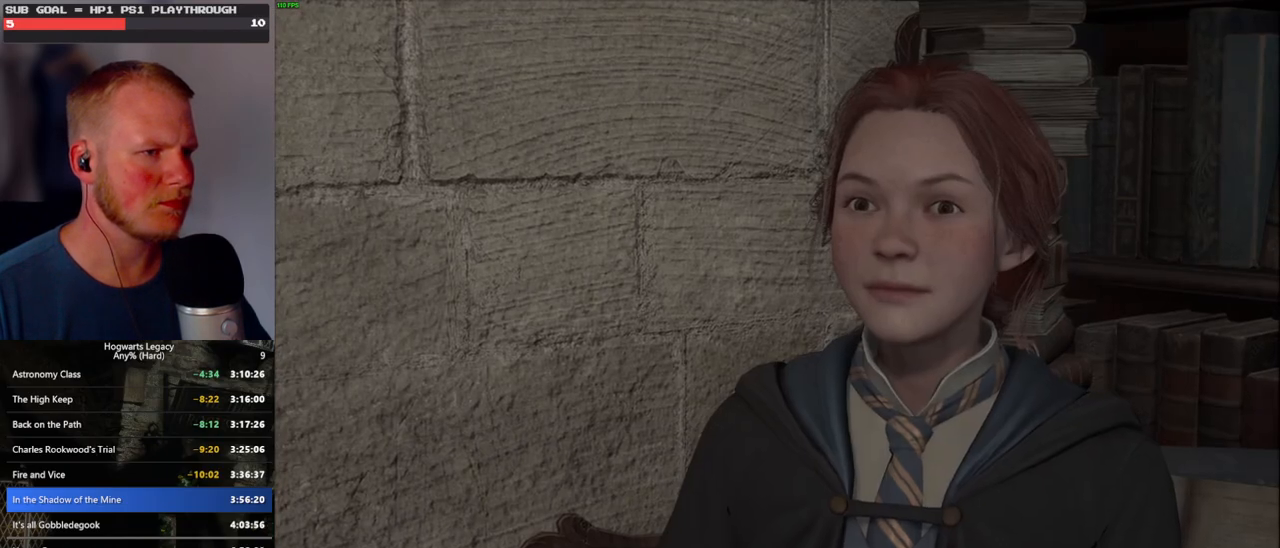
{"keys": [], "mouse": [], "events": [[50, "mouse_wheel", "up"], [50, "q", "down"], [50, "space", "down"], [83, "space", "up"], [100, "q", "up"], [150, "q", "down"], [183, "space", "down"], [250, "q", "up"], [250, "space", "up"], [400, "r", "down"], [483, "r", "up"]]}